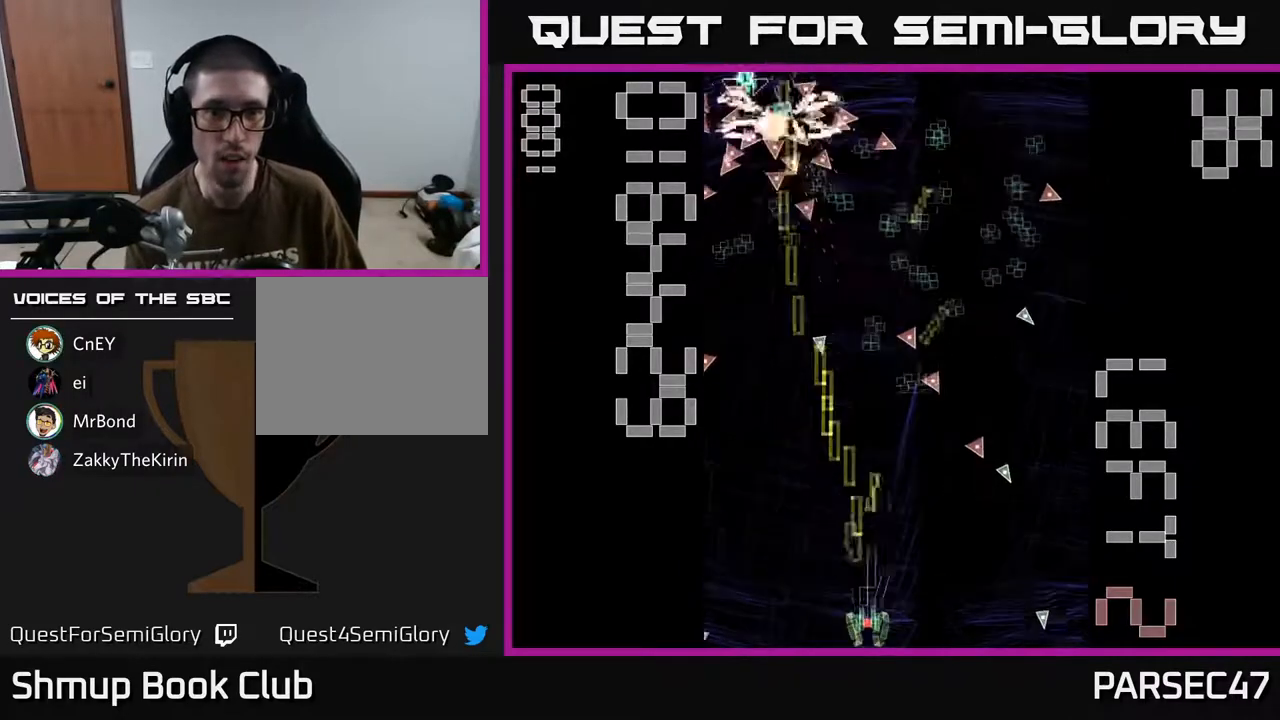
Gameplay with a controller (Xbox layout); each line is a JSON object with the inputs held at the frame after it. "events" lists button and stick changes between this image and that frame as [ms after this image, input, new state], when the widget could be followed in between. Not read: left_stick right_stick.
{"buttons": ["R2", "DPAD_DOWN", "DPAD_RIGHT"], "events": [[33, "DPAD_LEFT", "down"], [117, "DPAD_UP", "down"], [250, "DPAD_LEFT", "up"], [400, "DPAD_RIGHT", "down"], [433, "DPAD_UP", "up"], [500, "DPAD_DOWN", "down"]]}
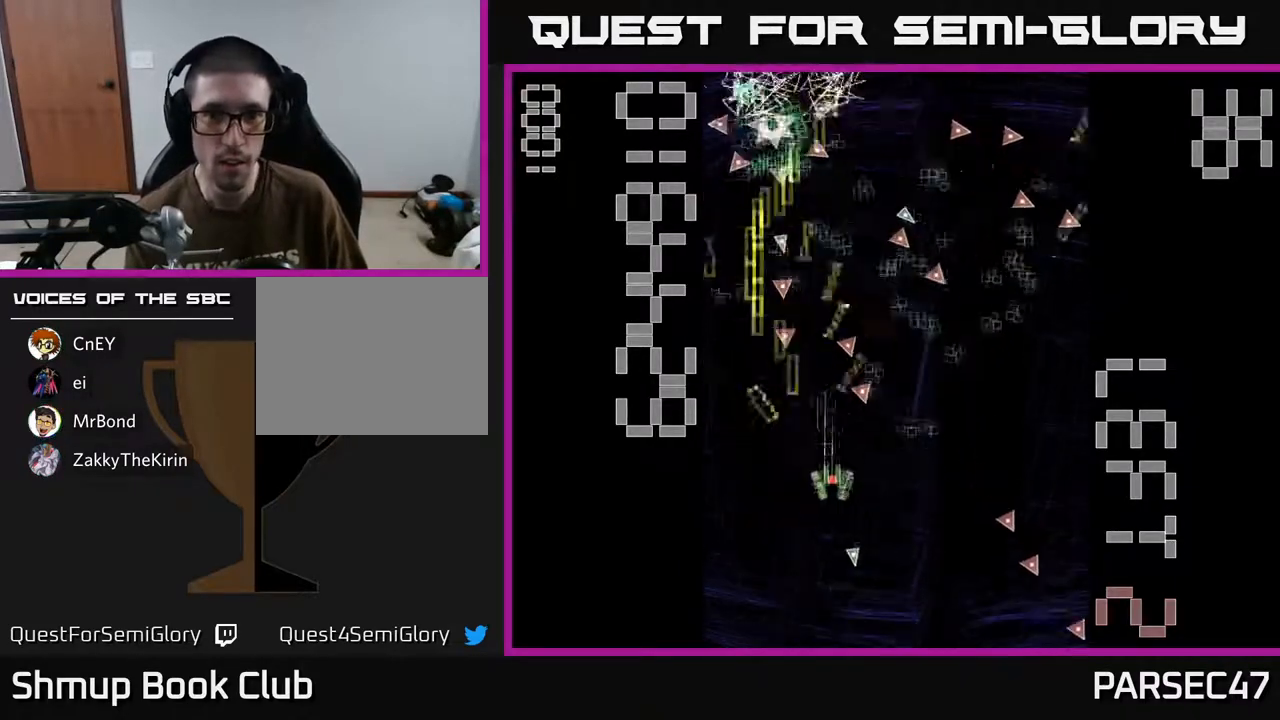
{"buttons": ["R2", "DPAD_UP", "DPAD_RIGHT"], "events": [[83, "DPAD_DOWN", "up"], [150, "DPAD_UP", "down"], [217, "DPAD_RIGHT", "up"], [283, "DPAD_LEFT", "down"], [417, "DPAD_LEFT", "up"], [433, "DPAD_RIGHT", "down"]]}
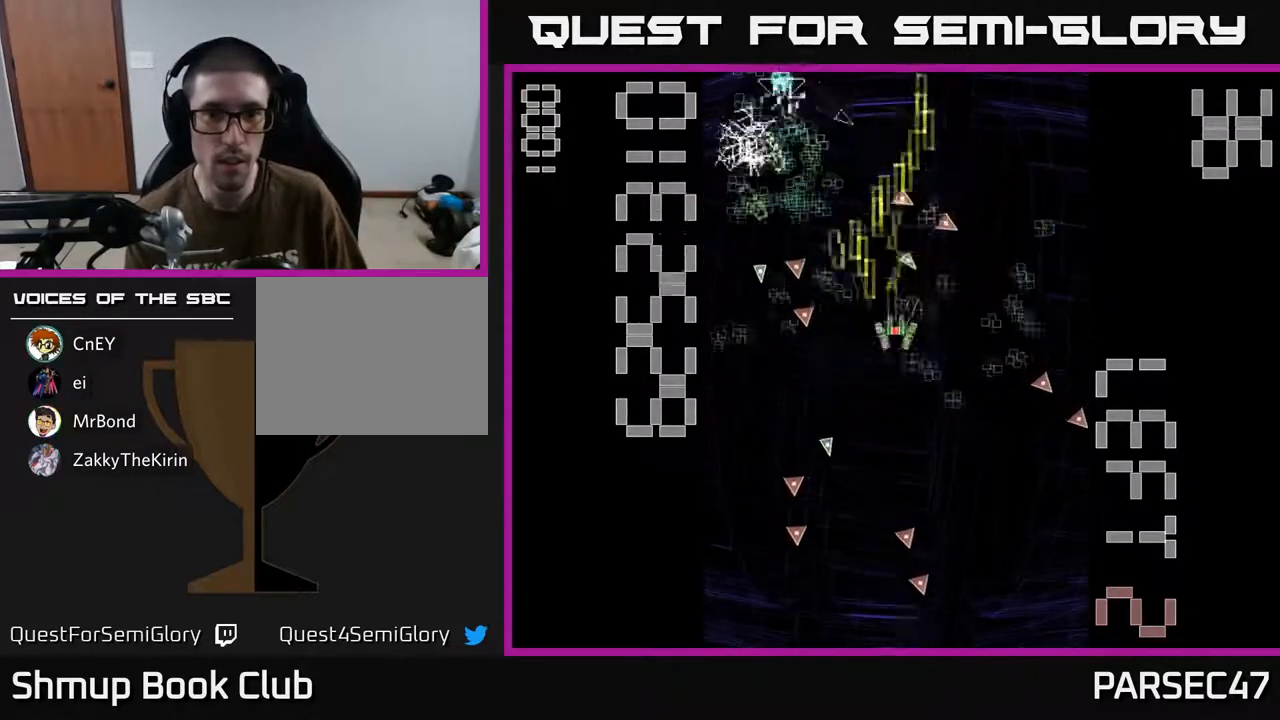
{"buttons": ["R2", "DPAD_DOWN", "DPAD_RIGHT"], "events": [[67, "DPAD_RIGHT", "up"], [117, "DPAD_LEFT", "down"], [150, "DPAD_UP", "up"], [267, "DPAD_UP", "down"], [333, "DPAD_UP", "up"], [367, "DPAD_DOWN", "down"], [417, "DPAD_LEFT", "up"], [500, "DPAD_RIGHT", "down"]]}
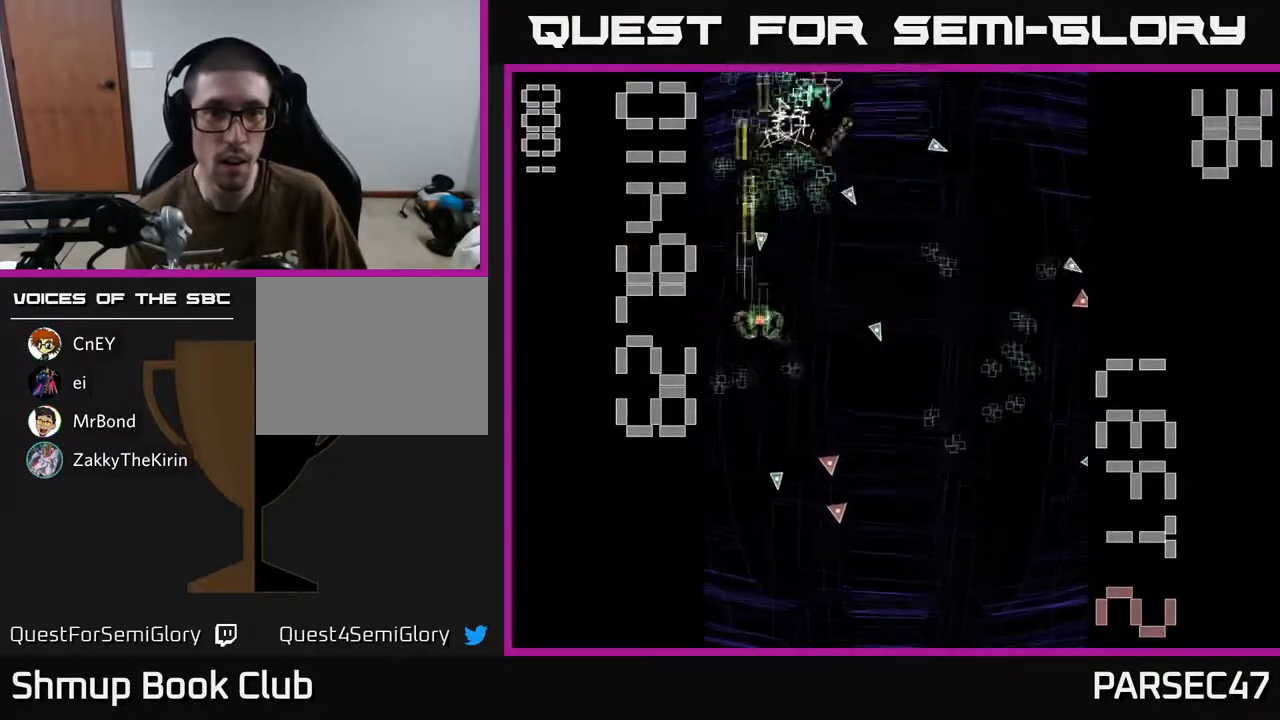
{"buttons": ["R2", "DPAD_DOWN"], "events": [[117, "DPAD_RIGHT", "up"], [300, "DPAD_DOWN", "up"], [333, "DPAD_UP", "down"], [417, "DPAD_UP", "up"], [467, "DPAD_DOWN", "down"]]}
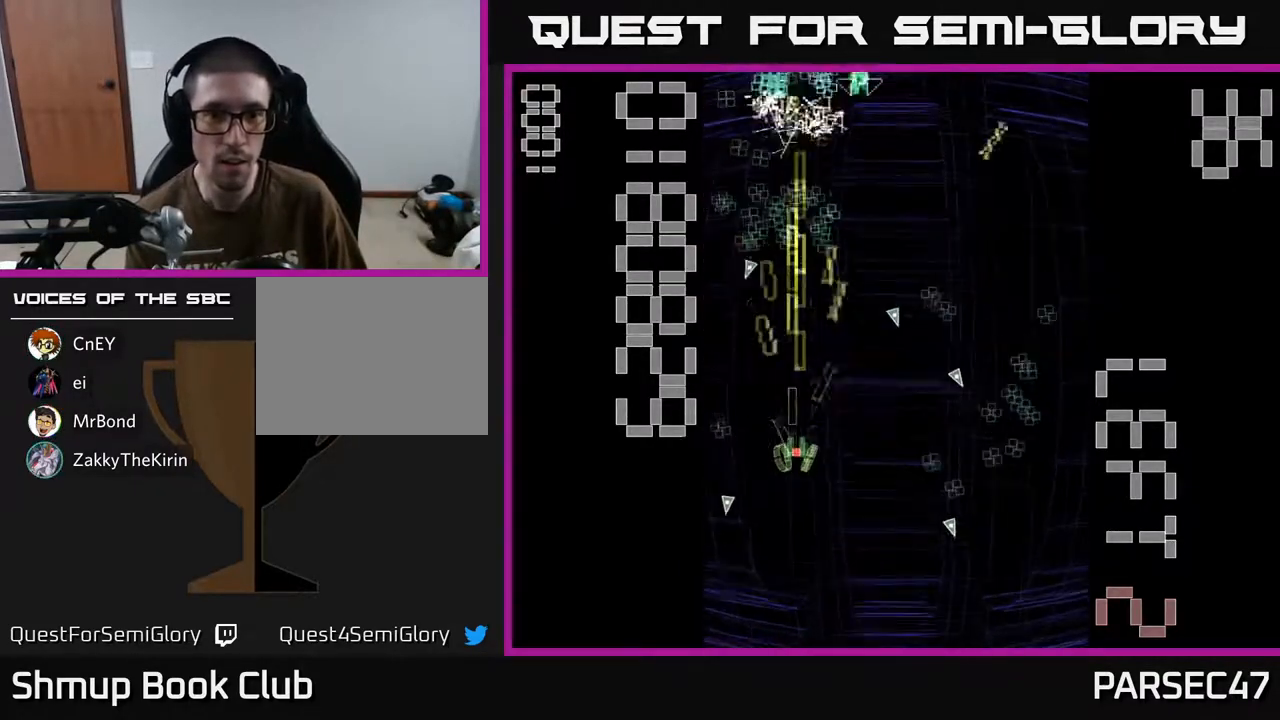
{"buttons": ["R2", "DPAD_RIGHT"]}
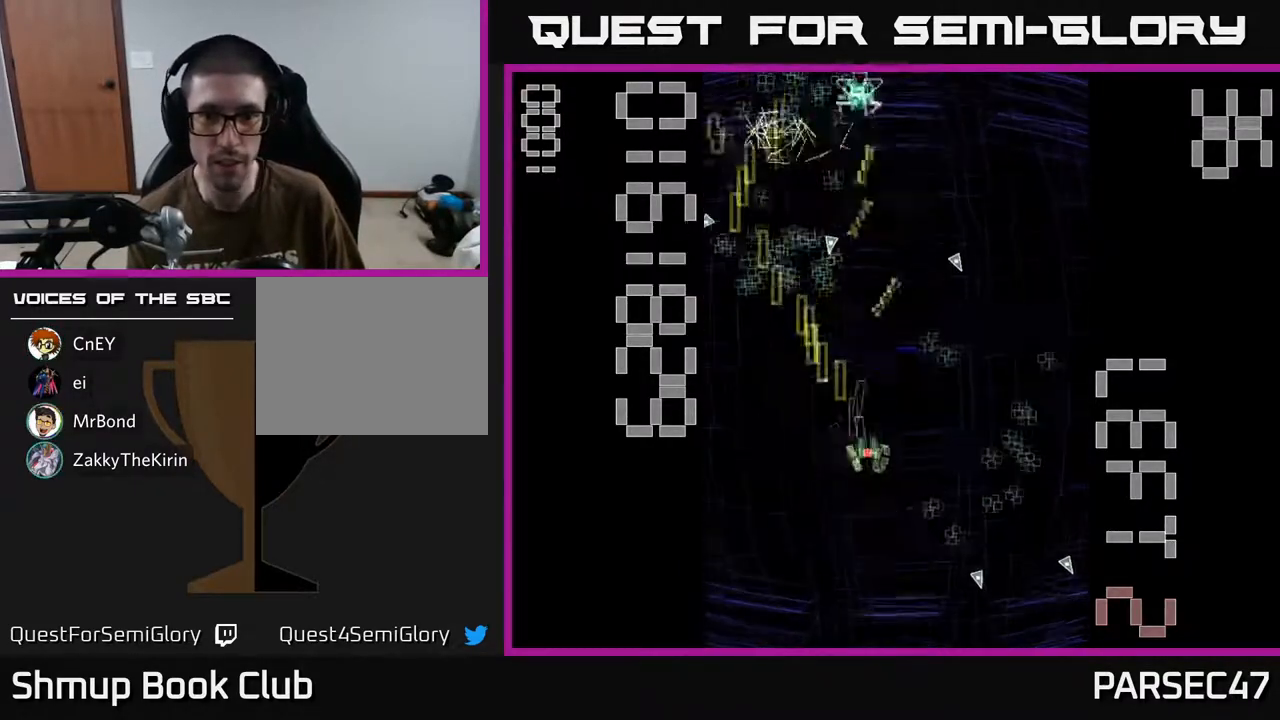
{"buttons": ["R2", "DPAD_UP", "DPAD_LEFT"], "events": [[117, "DPAD_DOWN", "down"], [133, "DPAD_RIGHT", "up"], [200, "DPAD_RIGHT", "down"], [267, "DPAD_DOWN", "up"], [333, "DPAD_UP", "down"], [367, "DPAD_RIGHT", "up"], [450, "DPAD_LEFT", "down"]]}
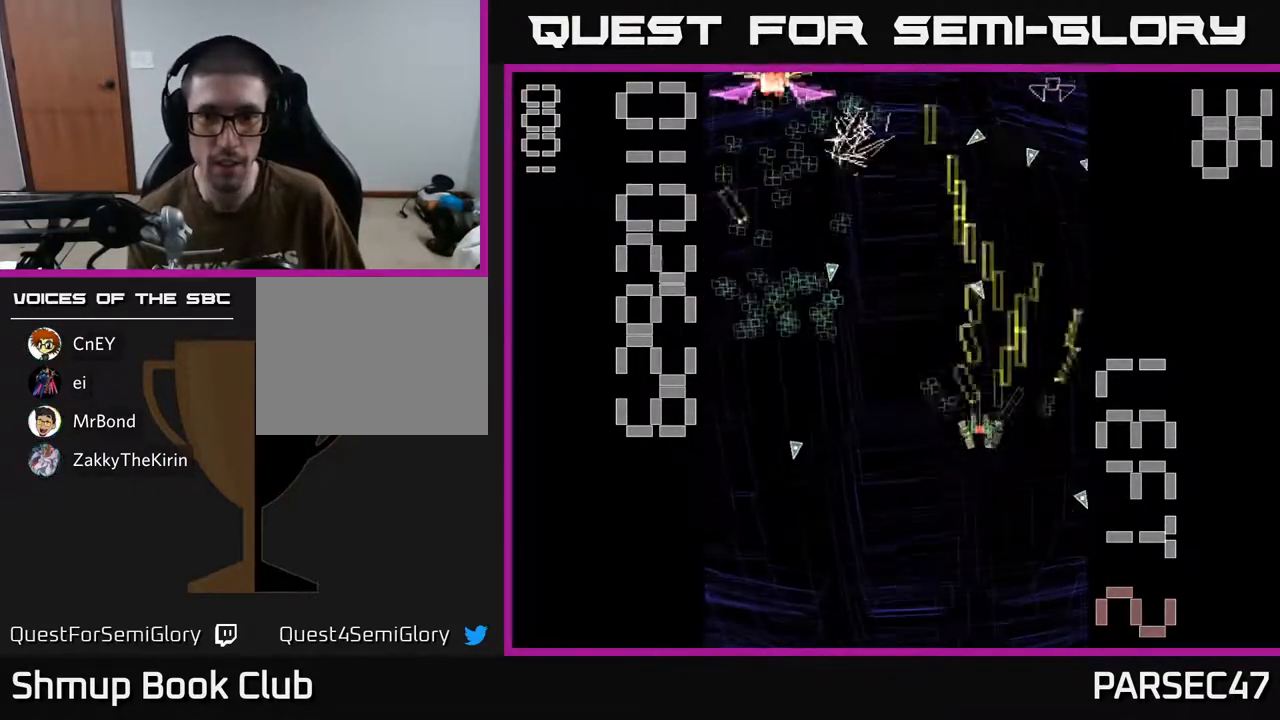
{"buttons": ["R2", "DPAD_LEFT"], "events": [[83, "DPAD_LEFT", "up"], [100, "DPAD_UP", "up"], [133, "DPAD_RIGHT", "down"], [150, "DPAD_DOWN", "down"], [300, "DPAD_RIGHT", "up"], [333, "DPAD_LEFT", "down"], [400, "DPAD_DOWN", "up"]]}
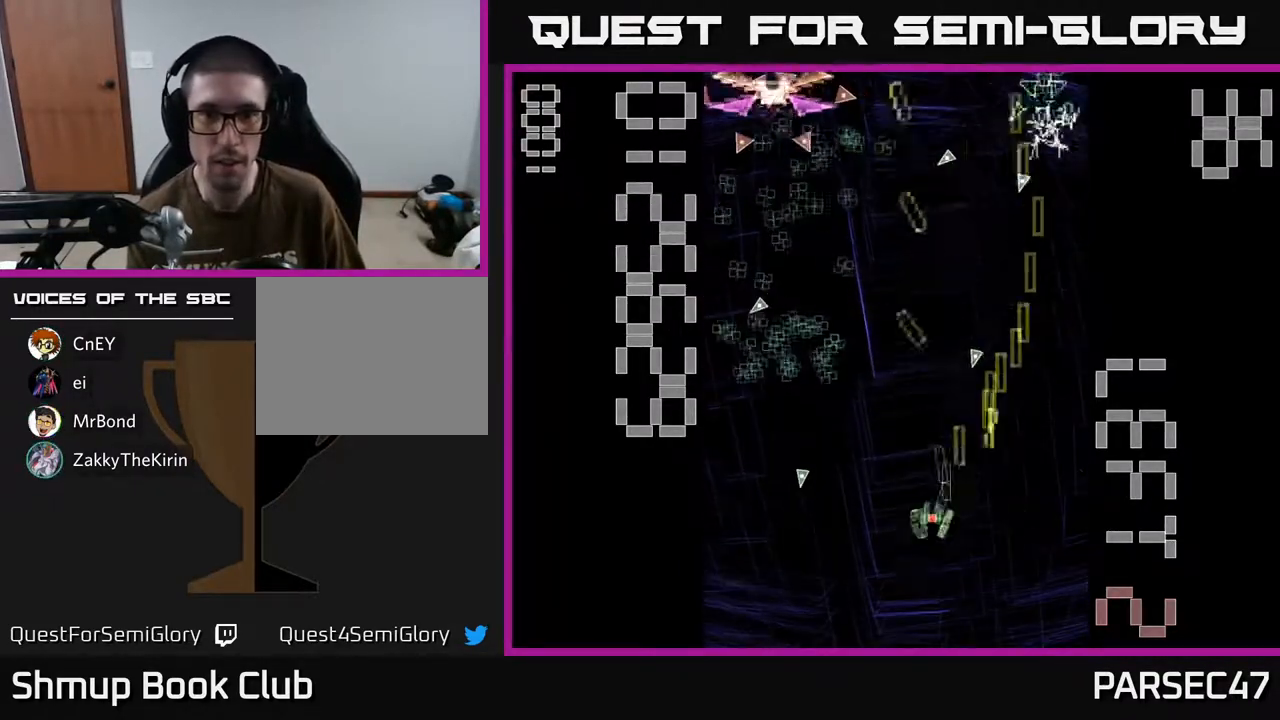
{"buttons": ["X", "R2", "DPAD_UP"], "events": [[17, "DPAD_UP", "down"], [50, "X", "down"], [83, "DPAD_UP", "up"], [300, "DPAD_UP", "down"], [400, "DPAD_LEFT", "up"]]}
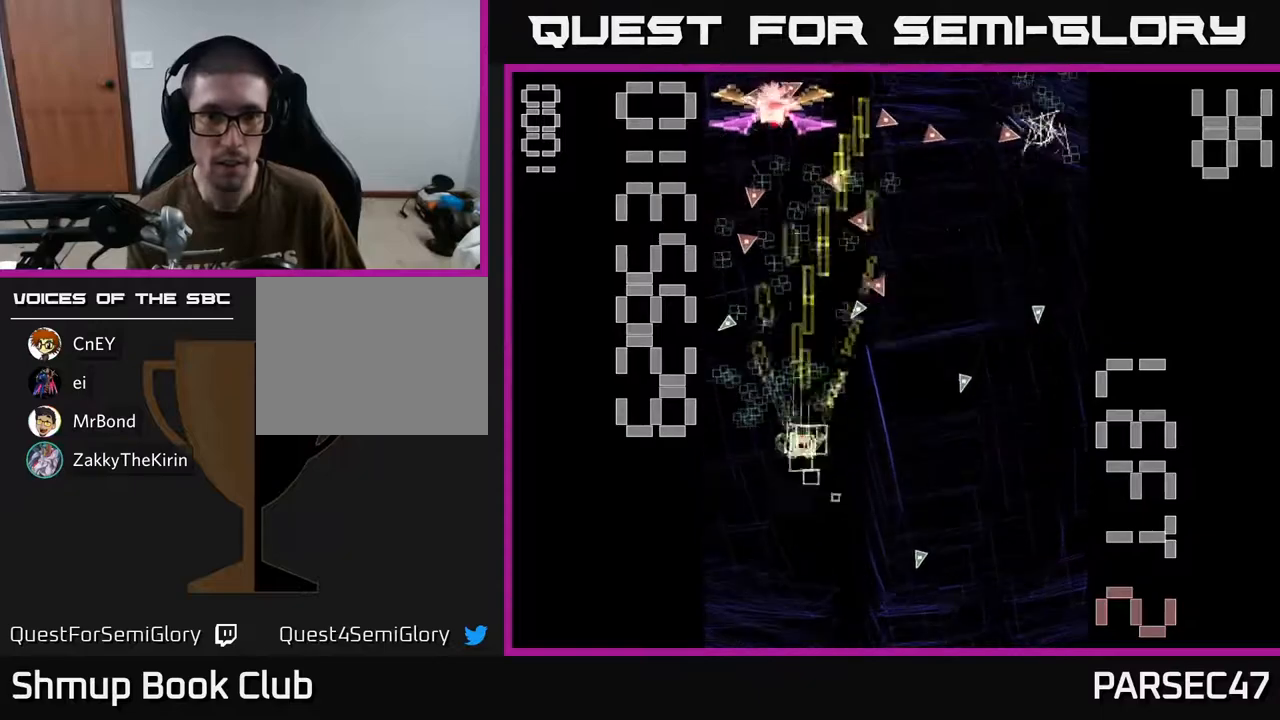
{"buttons": ["R2"]}
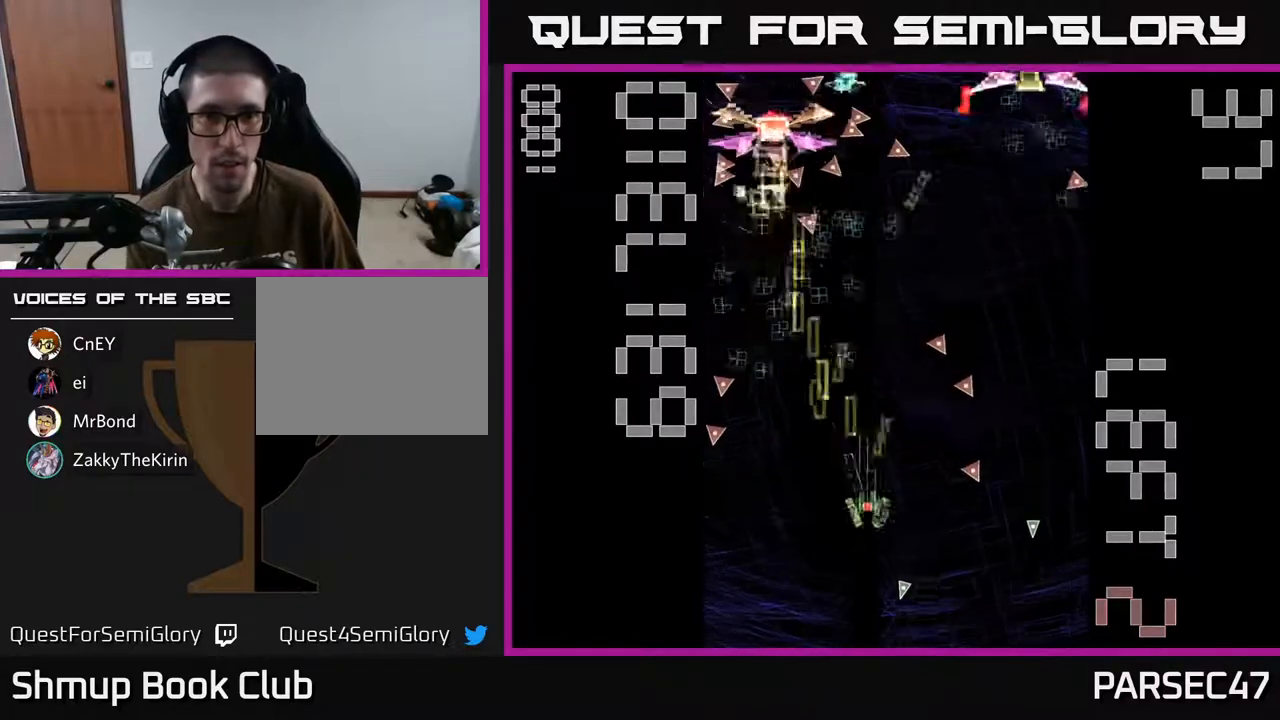
{"buttons": ["X", "R2", "DPAD_DOWN", "DPAD_RIGHT"], "events": [[33, "DPAD_UP", "down"], [83, "DPAD_LEFT", "down"], [233, "DPAD_UP", "up"], [250, "DPAD_LEFT", "up"], [317, "DPAD_RIGHT", "down"], [350, "DPAD_DOWN", "down"], [483, "X", "down"]]}
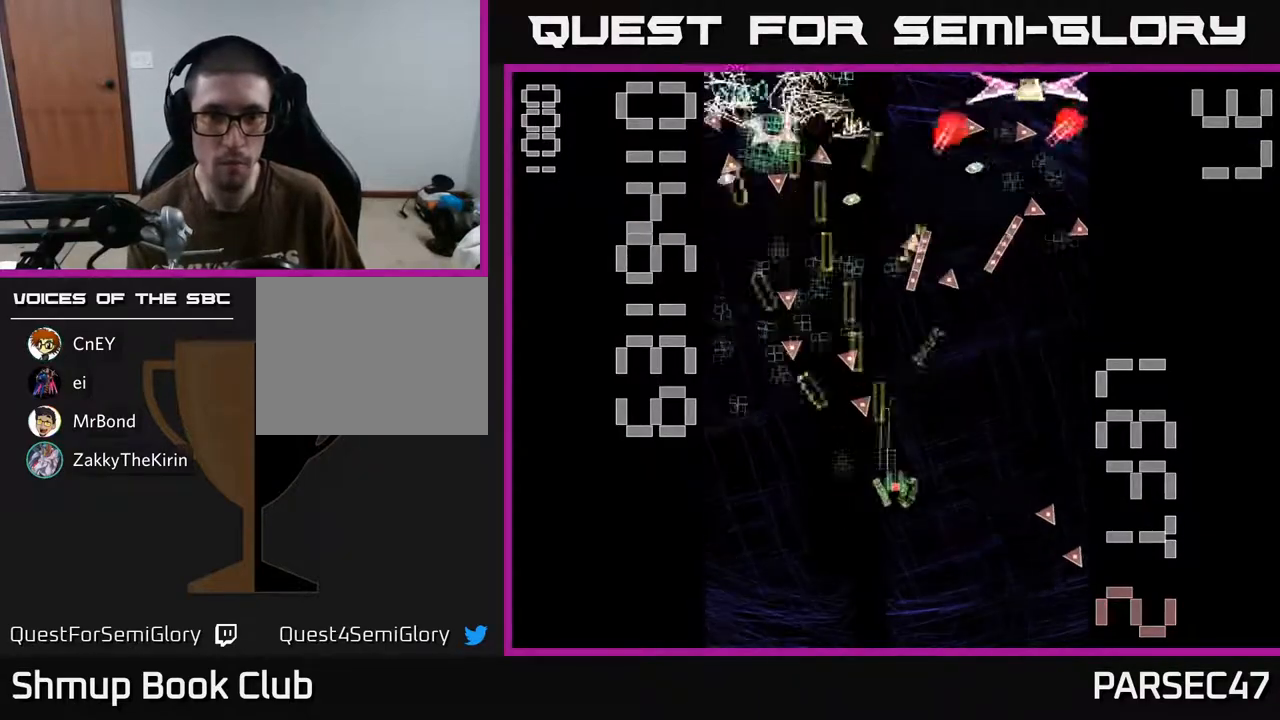
{"buttons": ["X", "R2", "DPAD_DOWN", "DPAD_LEFT"], "events": [[17, "DPAD_DOWN", "up"], [400, "DPAD_RIGHT", "up"], [450, "DPAD_LEFT", "down"], [500, "DPAD_DOWN", "down"]]}
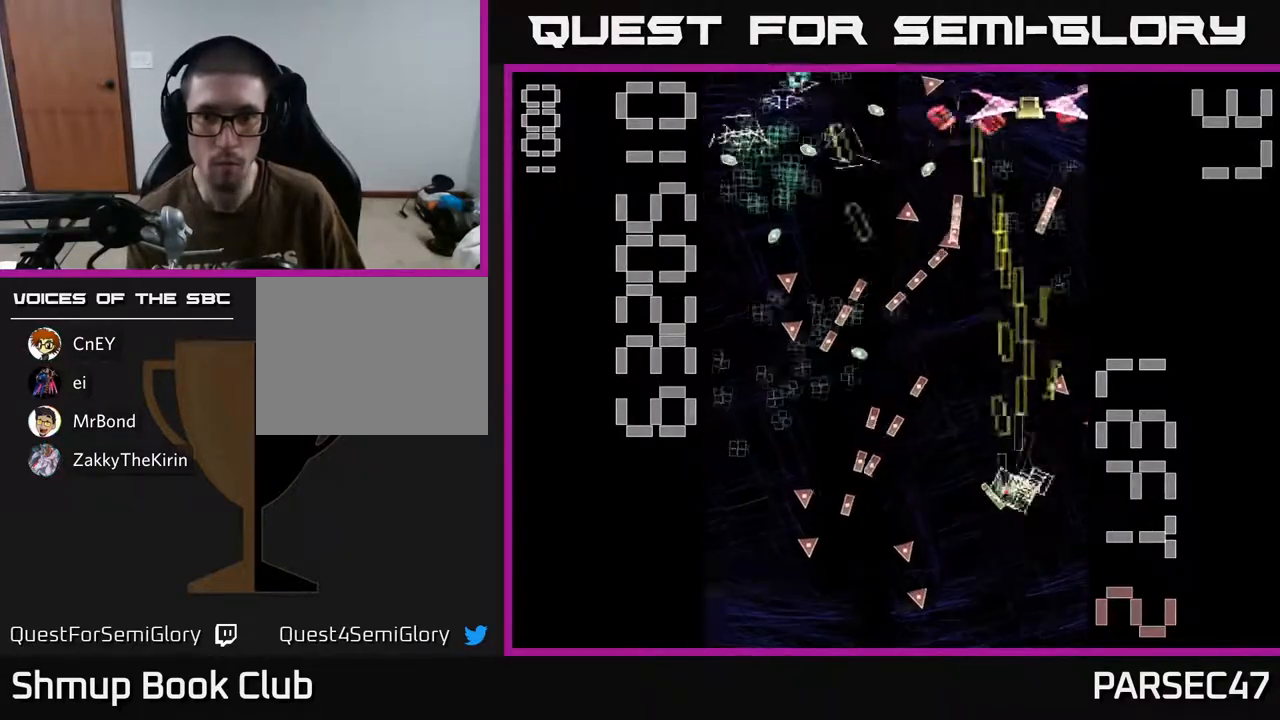
{"buttons": ["R2", "DPAD_RIGHT"]}
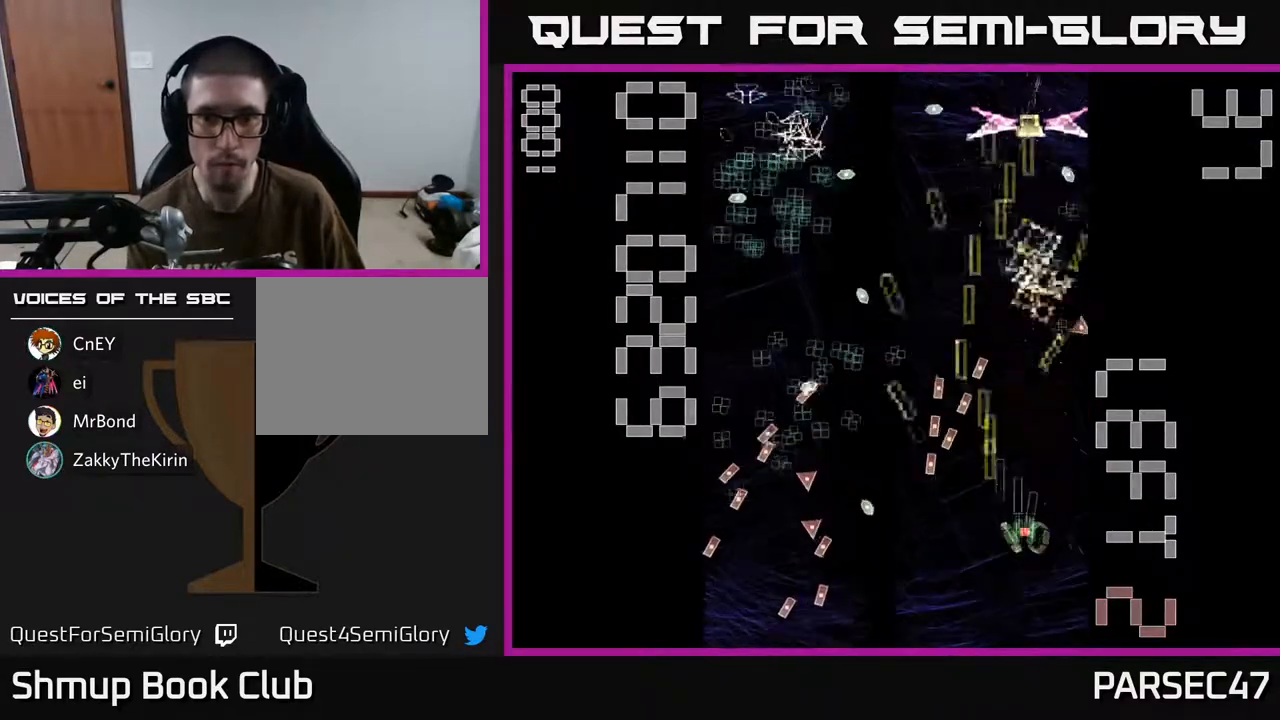
{"buttons": ["R2", "DPAD_DOWN", "DPAD_LEFT"], "events": [[33, "DPAD_RIGHT", "up"], [50, "DPAD_UP", "down"], [183, "DPAD_LEFT", "down"], [300, "DPAD_UP", "up"], [383, "DPAD_UP", "down"], [433, "DPAD_UP", "up"], [500, "DPAD_DOWN", "down"]]}
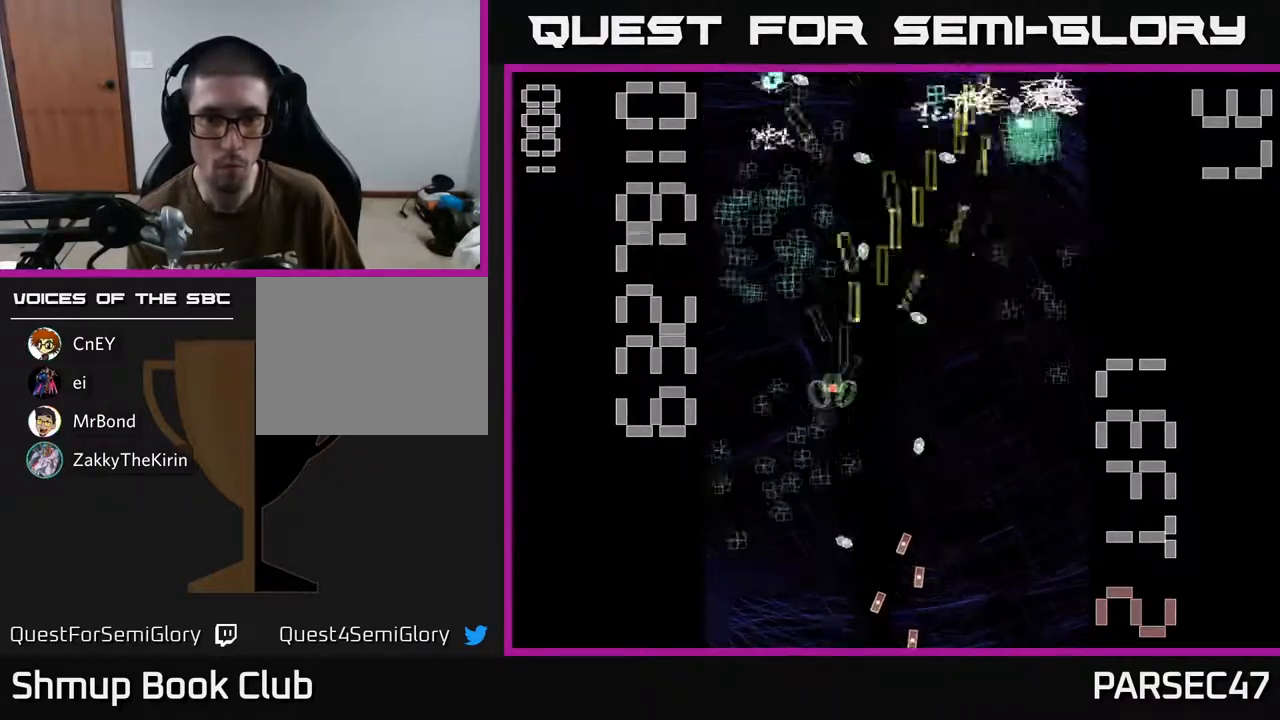
{"buttons": ["R2", "DPAD_UP"], "events": [[100, "DPAD_LEFT", "up"], [233, "DPAD_RIGHT", "down"], [283, "DPAD_RIGHT", "up"], [317, "DPAD_DOWN", "up"], [317, "DPAD_LEFT", "down"], [467, "DPAD_UP", "down"], [500, "DPAD_LEFT", "up"]]}
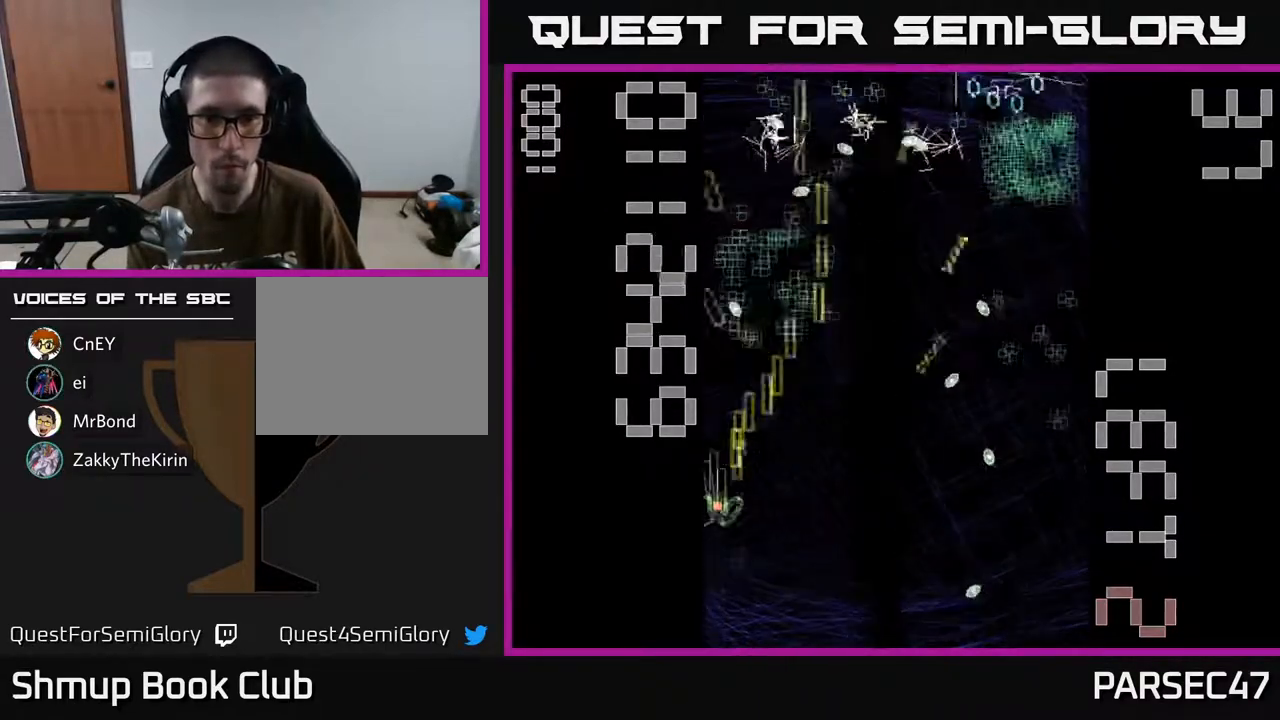
{"buttons": ["R2", "DPAD_UP"], "events": [[17, "DPAD_RIGHT", "down"], [167, "DPAD_UP", "up"], [200, "DPAD_RIGHT", "up"], [250, "DPAD_UP", "down"], [300, "DPAD_LEFT", "down"], [483, "DPAD_LEFT", "up"]]}
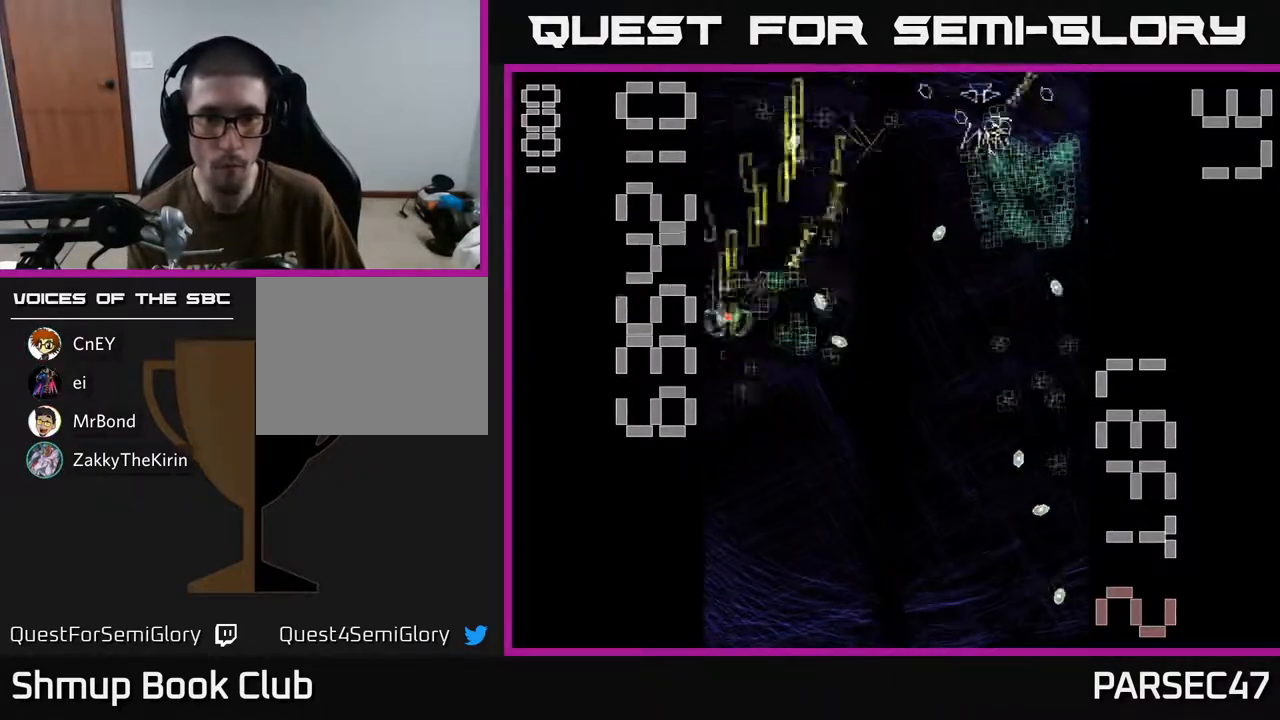
{"buttons": ["R2", "DPAD_DOWN", "DPAD_RIGHT"], "events": [[17, "DPAD_RIGHT", "down"], [133, "DPAD_UP", "up"], [183, "DPAD_DOWN", "down"], [183, "DPAD_RIGHT", "up"], [267, "DPAD_RIGHT", "down"], [383, "DPAD_RIGHT", "up"], [483, "DPAD_RIGHT", "down"]]}
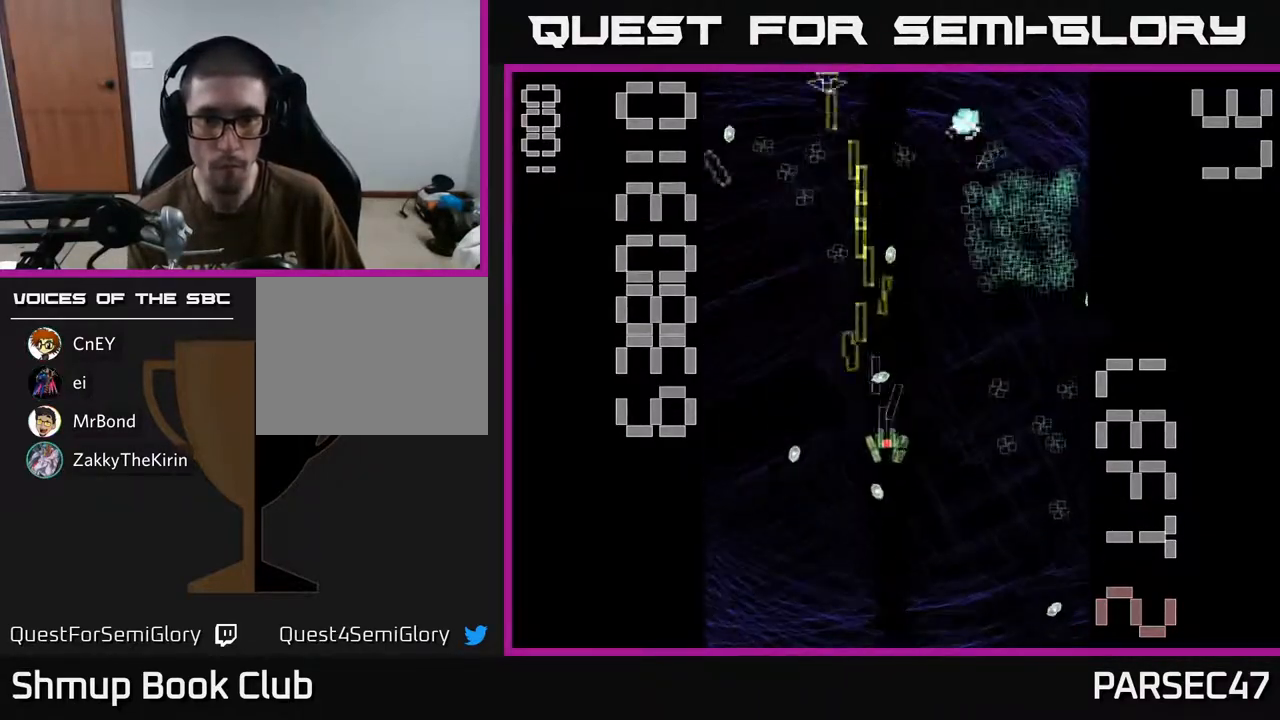
{"buttons": ["R2", "DPAD_UP", "DPAD_LEFT"], "events": [[50, "DPAD_DOWN", "up"], [283, "DPAD_DOWN", "down"], [300, "DPAD_RIGHT", "up"], [433, "DPAD_DOWN", "up"], [450, "DPAD_LEFT", "down"], [483, "DPAD_UP", "down"]]}
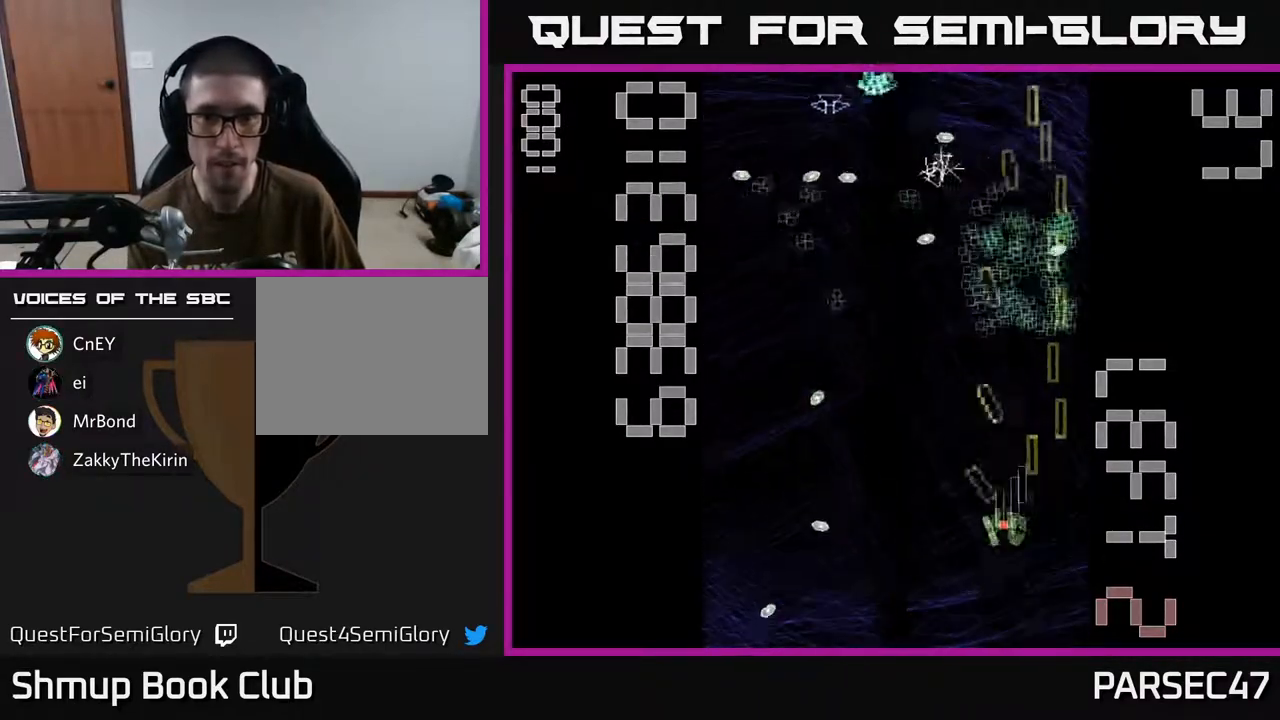
{"buttons": ["R2", "DPAD_RIGHT"], "events": [[167, "DPAD_UP", "up"], [300, "DPAD_LEFT", "up"], [350, "DPAD_RIGHT", "down"]]}
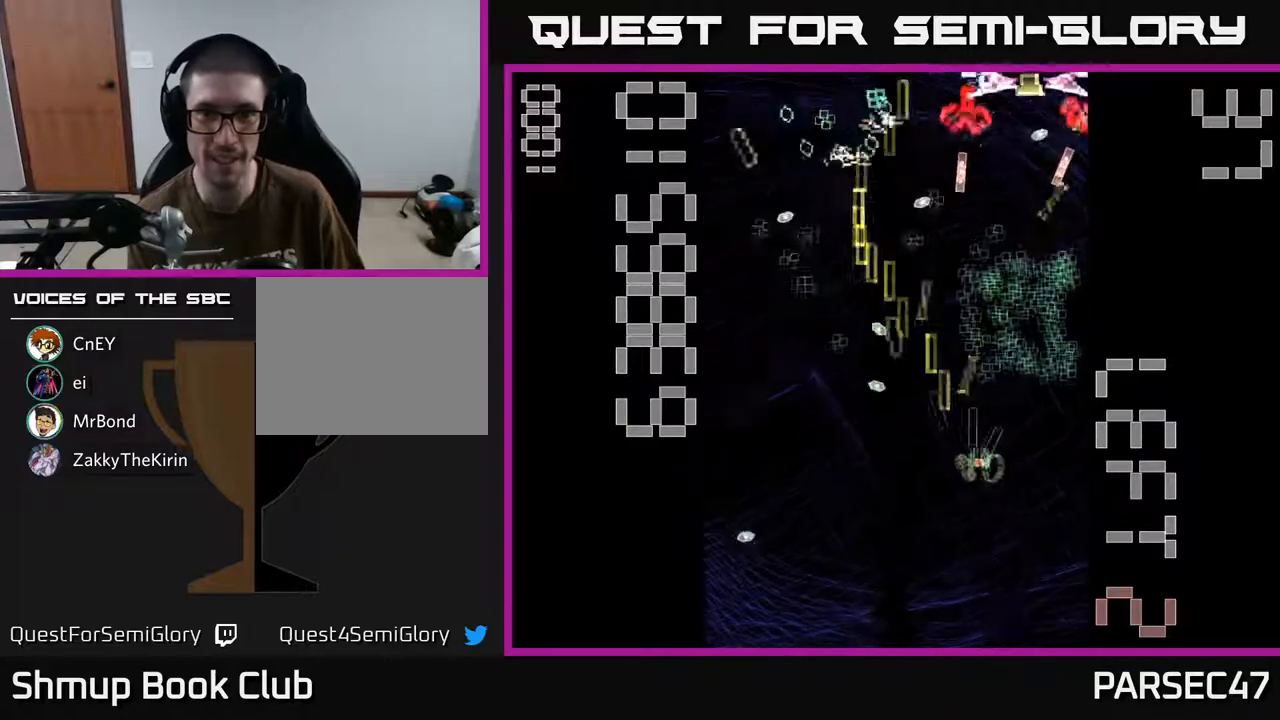
{"buttons": ["X", "R2", "DPAD_DOWN"], "events": [[117, "DPAD_UP", "down"], [117, "X", "down"], [183, "DPAD_RIGHT", "up"], [300, "DPAD_UP", "up"], [350, "DPAD_DOWN", "down"]]}
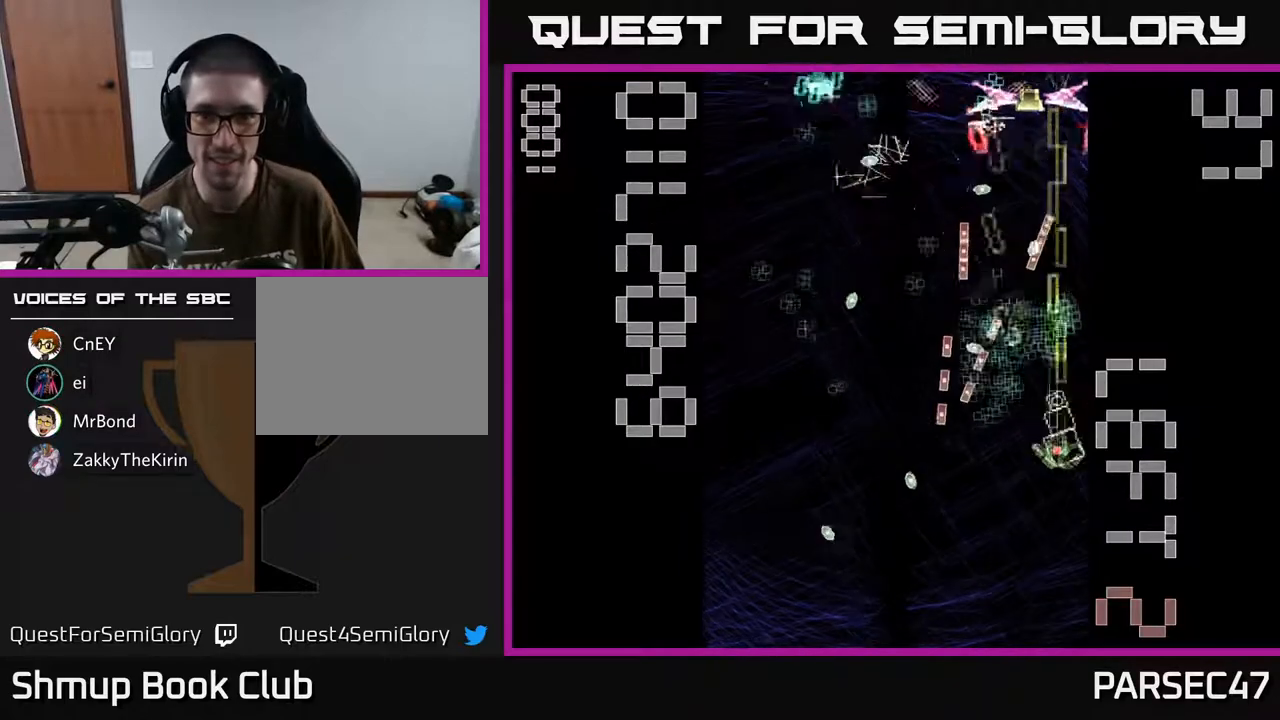
{"buttons": ["R2", "DPAD_LEFT"]}
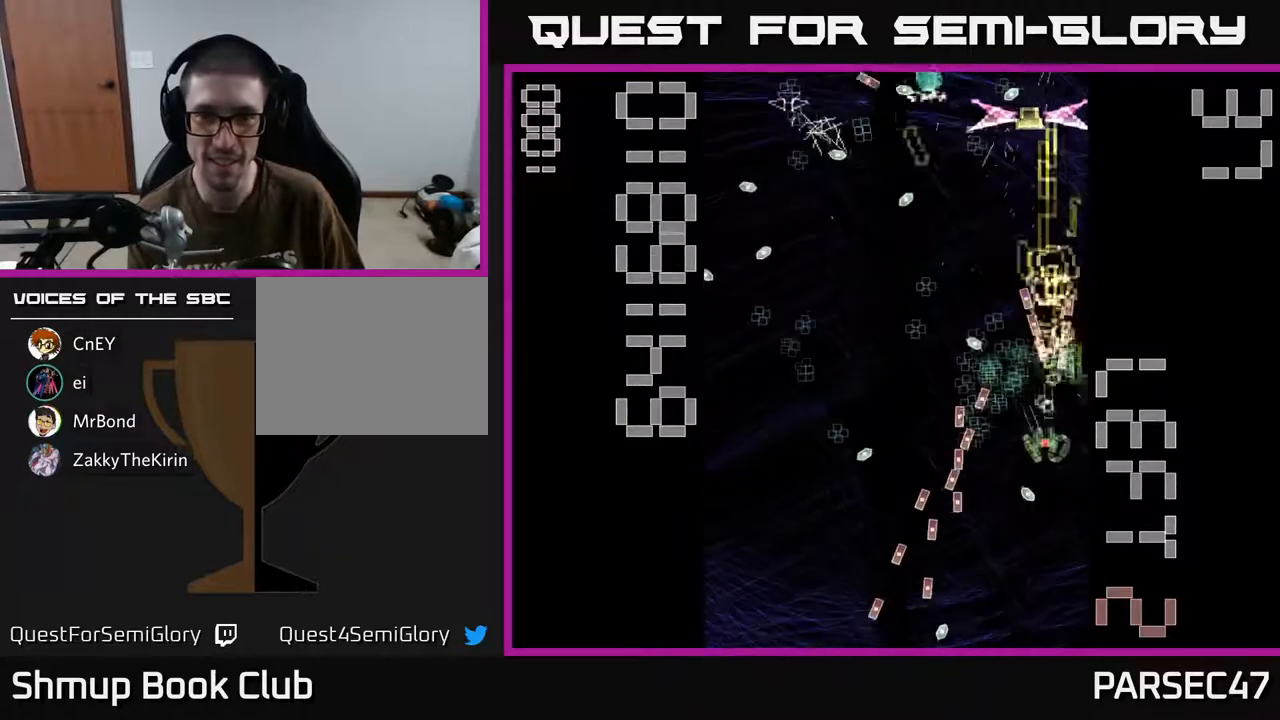
{"buttons": ["R2", "DPAD_UP", "DPAD_LEFT"], "events": [[17, "DPAD_DOWN", "down"], [83, "DPAD_LEFT", "up"], [150, "DPAD_RIGHT", "down"], [200, "DPAD_RIGHT", "up"], [217, "DPAD_DOWN", "up"], [267, "DPAD_LEFT", "down"], [400, "DPAD_UP", "down"], [433, "DPAD_LEFT", "up"], [467, "DPAD_LEFT", "down"]]}
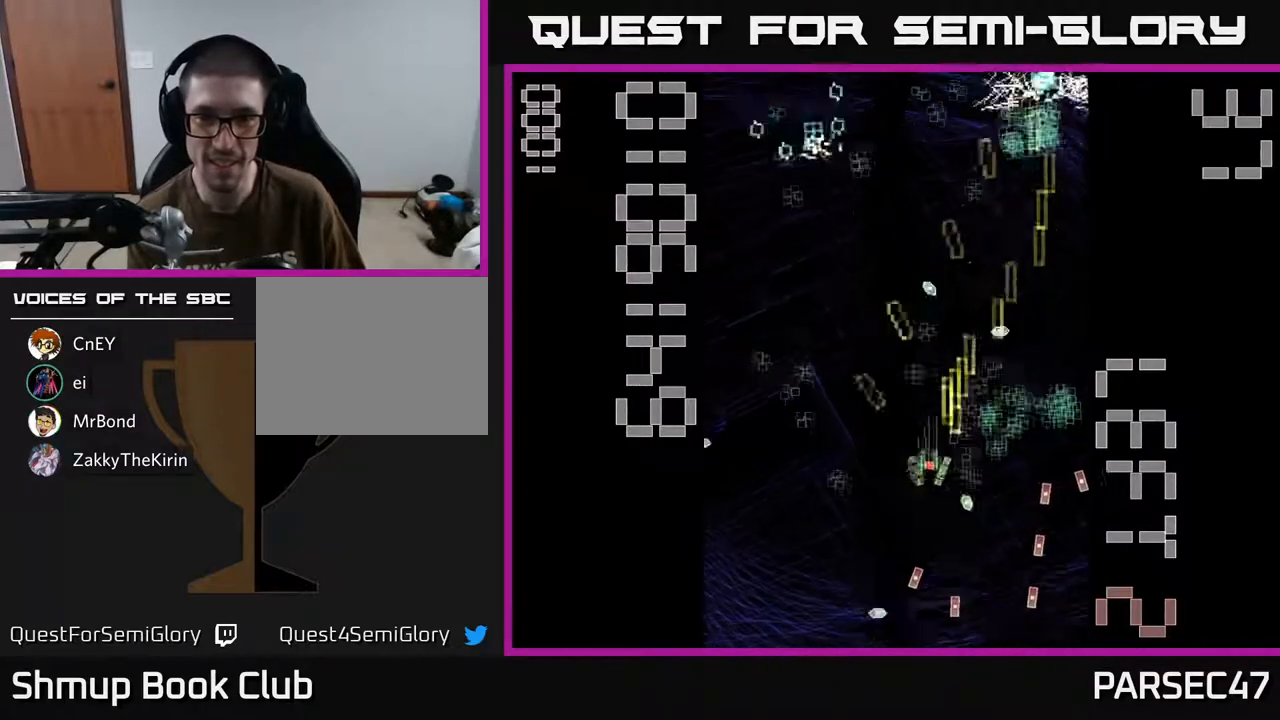
{"buttons": ["R2", "DPAD_DOWN", "DPAD_RIGHT"], "events": [[33, "DPAD_UP", "up"], [217, "DPAD_UP", "down"], [267, "DPAD_LEFT", "up"], [450, "DPAD_UP", "up"], [483, "DPAD_DOWN", "down"], [483, "DPAD_RIGHT", "down"]]}
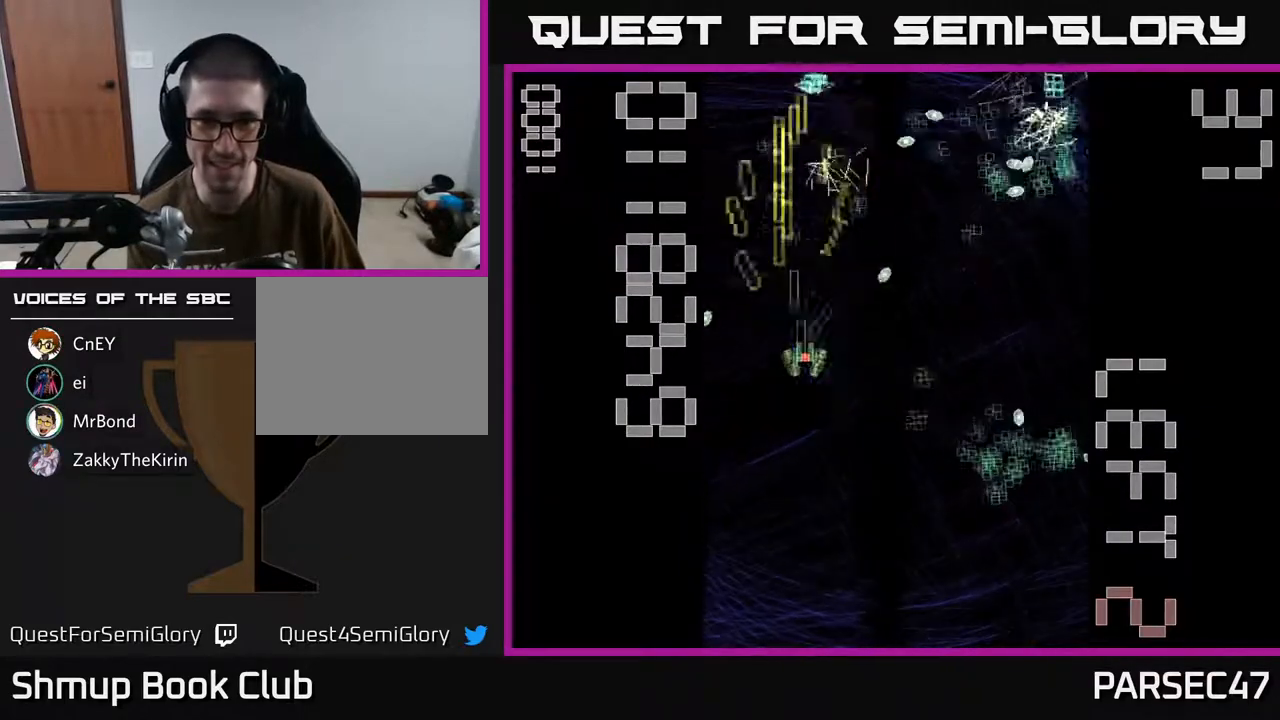
{"buttons": ["R2", "DPAD_DOWN"], "events": [[167, "DPAD_DOWN", "up"], [333, "DPAD_DOWN", "down"], [383, "DPAD_RIGHT", "up"]]}
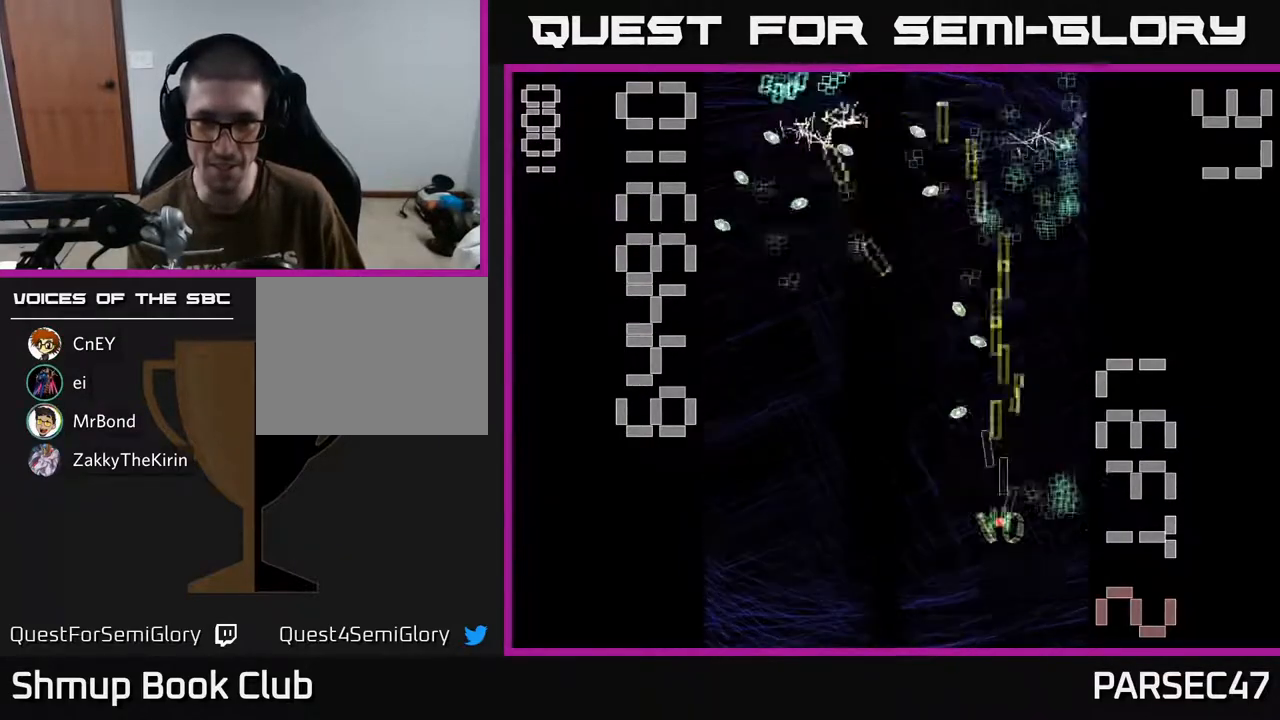
{"buttons": ["R2", "DPAD_LEFT"], "events": [[67, "DPAD_DOWN", "up"], [67, "DPAD_RIGHT", "down"], [117, "DPAD_UP", "down"], [233, "DPAD_RIGHT", "up"], [350, "DPAD_LEFT", "down"], [433, "DPAD_UP", "up"]]}
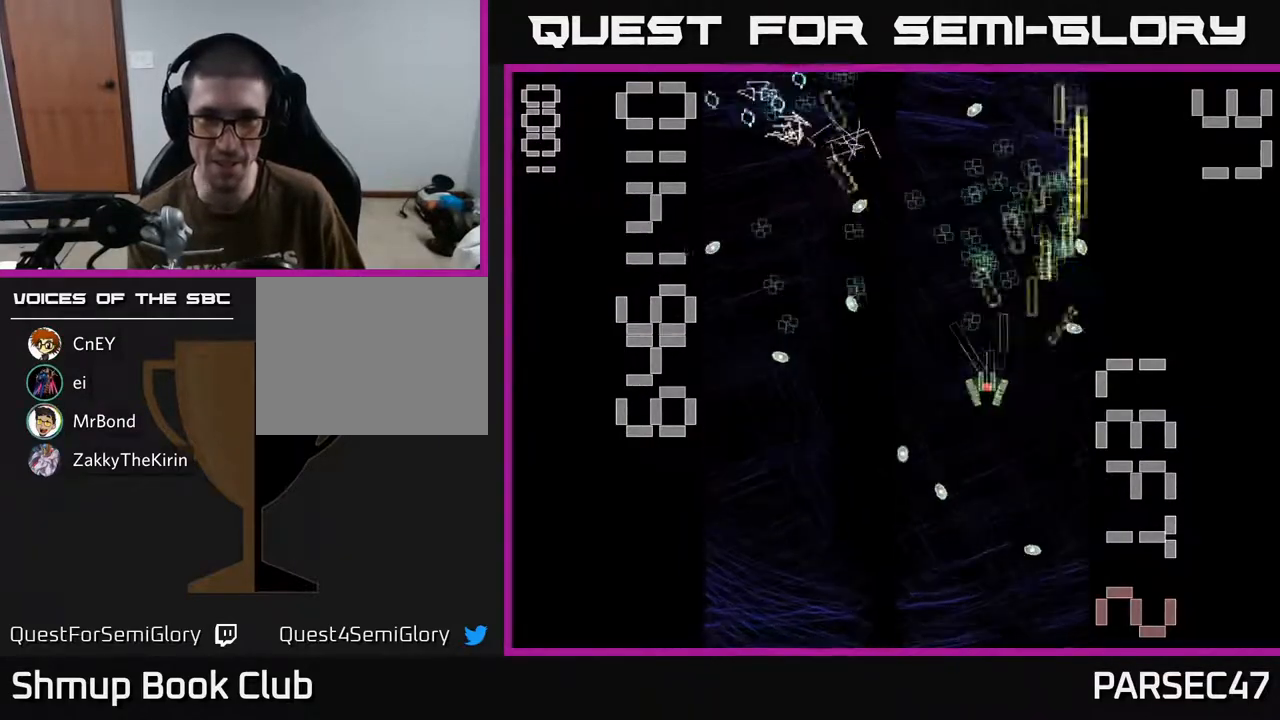
{"buttons": ["X", "R2", "DPAD_UP"], "events": [[100, "DPAD_DOWN", "down"], [300, "DPAD_DOWN", "up"], [317, "DPAD_LEFT", "up"], [333, "DPAD_LEFT", "down"], [383, "DPAD_UP", "down"], [400, "DPAD_LEFT", "up"], [450, "X", "down"]]}
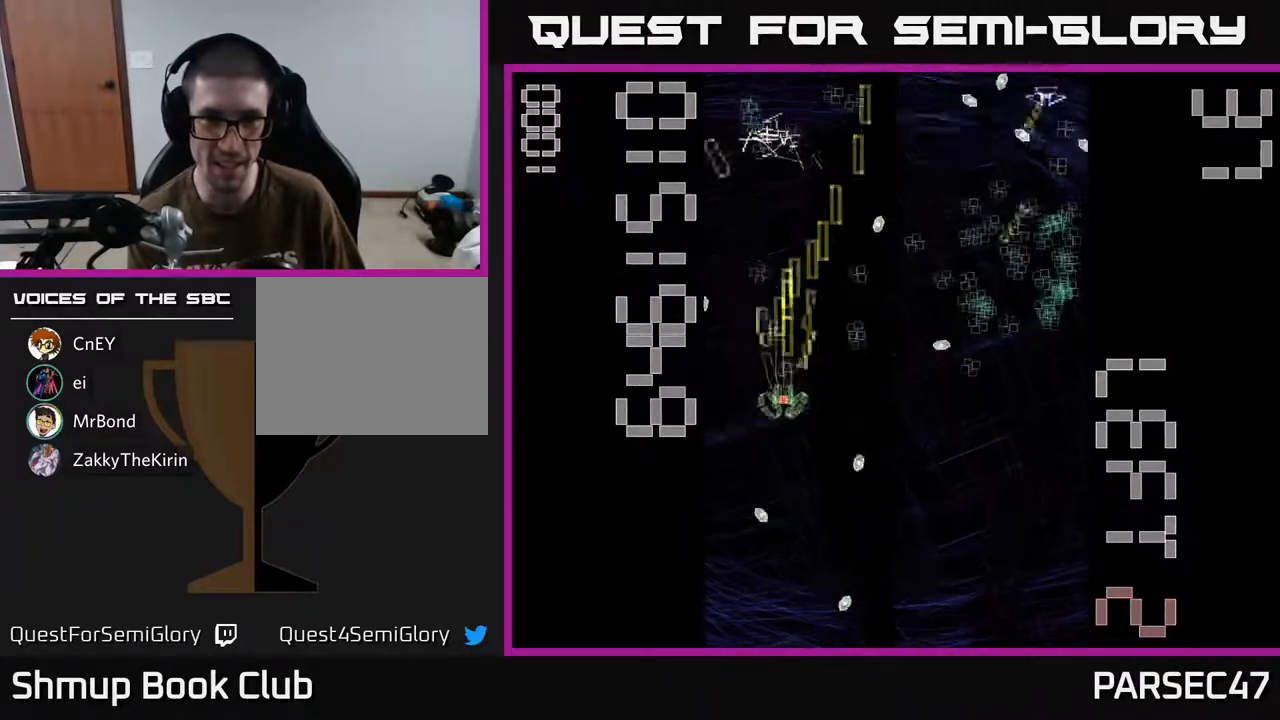
{"buttons": ["X", "R2", "DPAD_RIGHT"], "events": [[150, "DPAD_RIGHT", "down"], [150, "DPAD_UP", "up"], [283, "DPAD_DOWN", "down"], [383, "DPAD_RIGHT", "up"], [433, "DPAD_RIGHT", "down"], [500, "DPAD_DOWN", "up"]]}
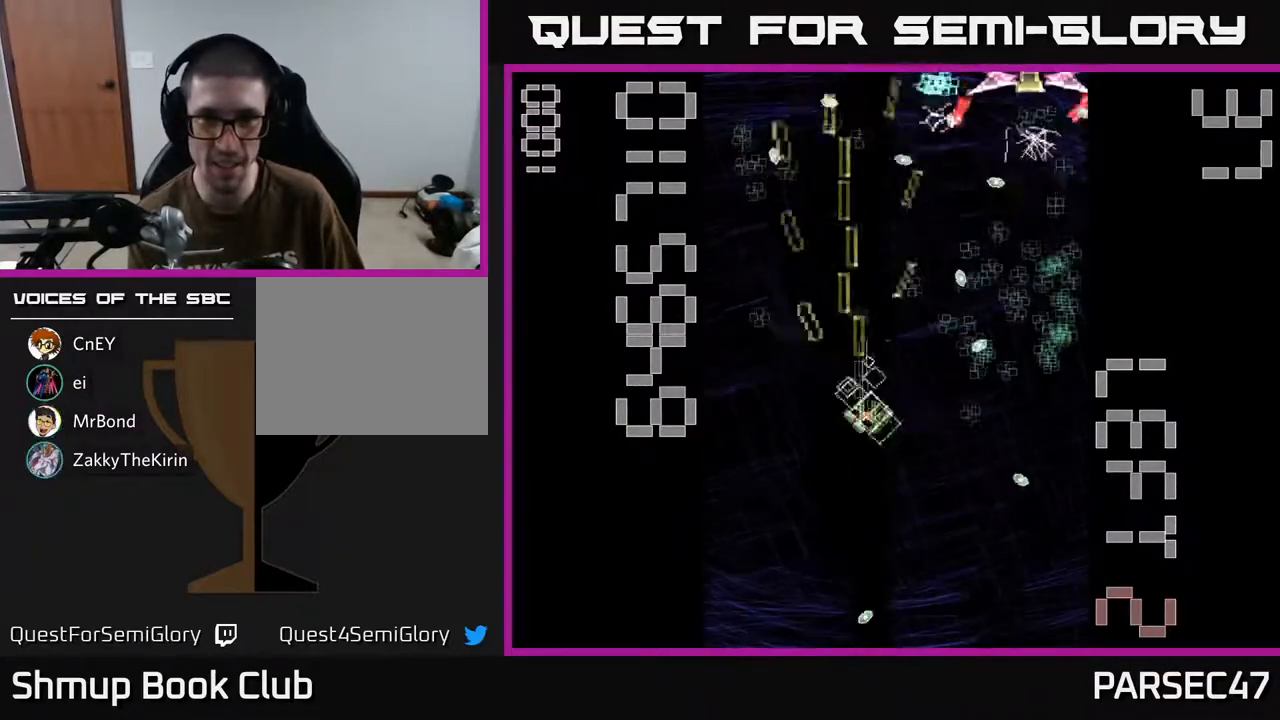
{"buttons": ["X", "R2", "DPAD_UP", "DPAD_RIGHT"], "events": [[133, "DPAD_DOWN", "down"], [250, "DPAD_DOWN", "up"], [333, "DPAD_UP", "down"]]}
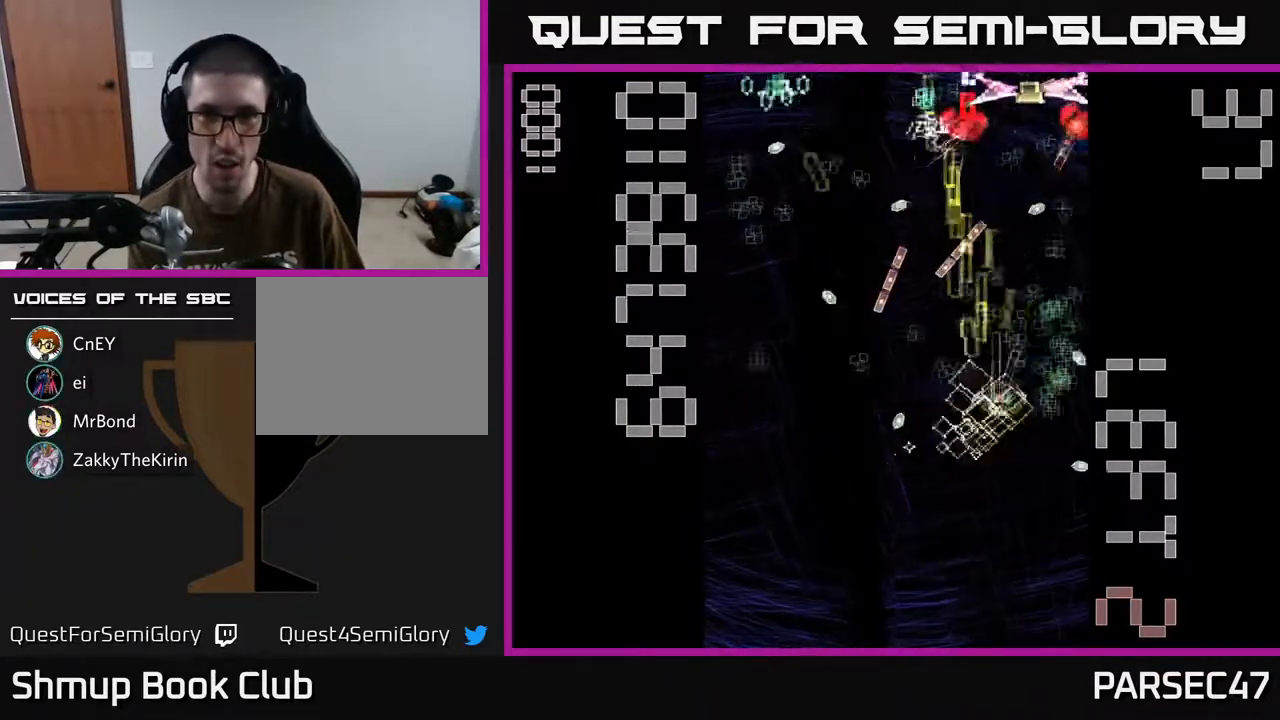
{"buttons": ["R2", "DPAD_DOWN"], "events": [[33, "X", "up"], [83, "DPAD_UP", "up"], [117, "DPAD_RIGHT", "up"], [167, "DPAD_DOWN", "down"], [167, "DPAD_LEFT", "down"], [250, "DPAD_LEFT", "up"], [350, "DPAD_LEFT", "down"], [467, "DPAD_LEFT", "up"]]}
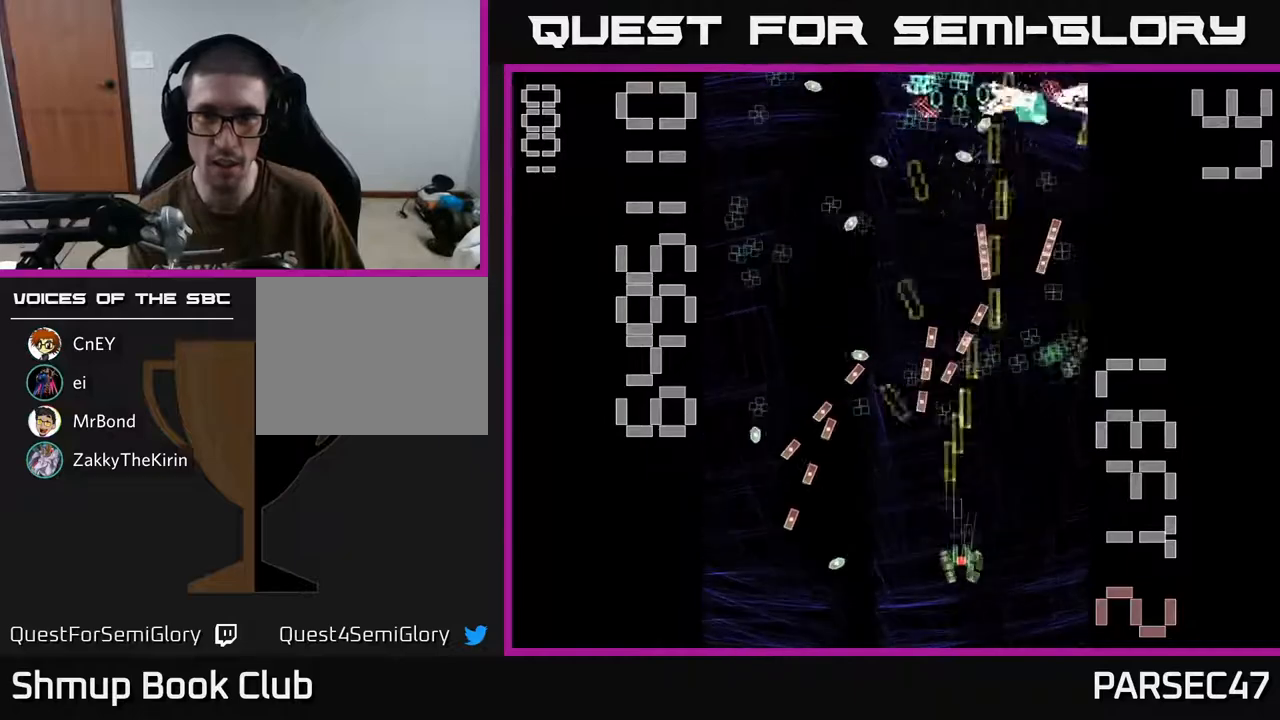
{"buttons": ["R2", "DPAD_UP", "DPAD_LEFT"], "events": [[17, "DPAD_RIGHT", "down"], [33, "DPAD_DOWN", "up"], [183, "DPAD_UP", "down"], [250, "DPAD_RIGHT", "up"], [483, "DPAD_LEFT", "down"]]}
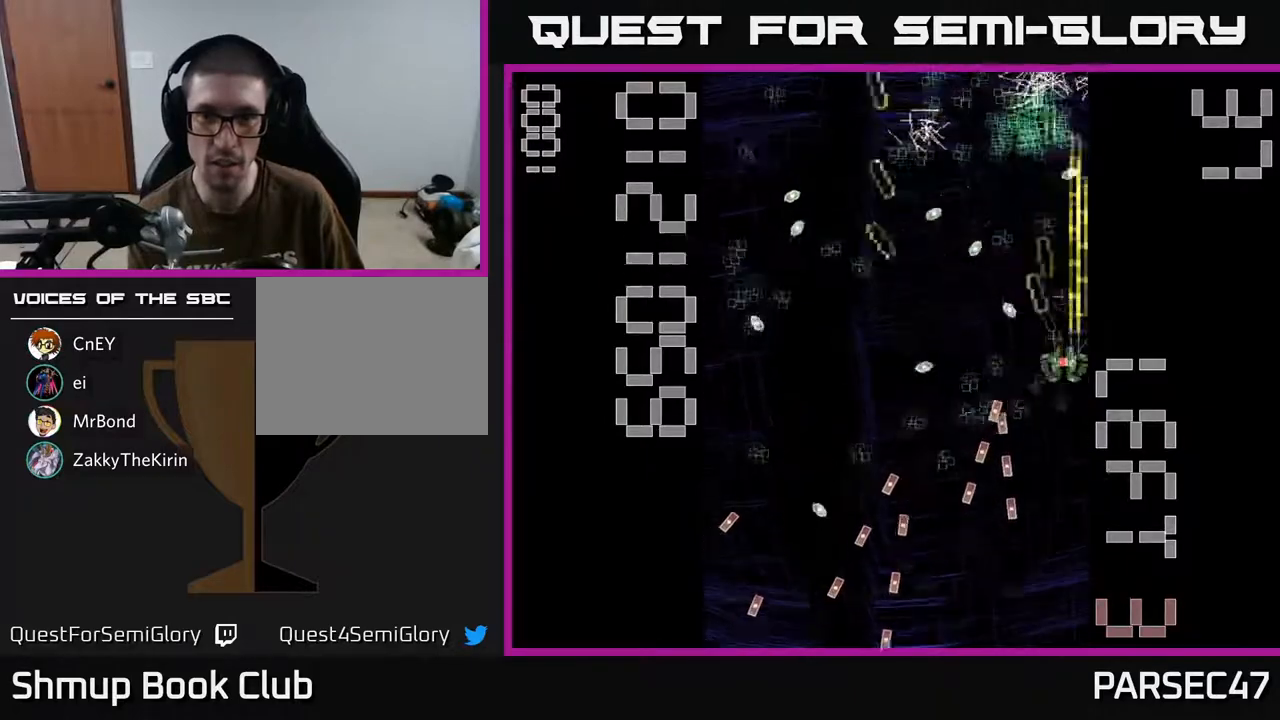
{"buttons": ["R2", "DPAD_UP", "DPAD_LEFT"], "events": [[17, "DPAD_UP", "up"], [133, "DPAD_LEFT", "up"], [167, "DPAD_UP", "down"], [200, "DPAD_RIGHT", "down"], [317, "DPAD_RIGHT", "up"], [467, "DPAD_LEFT", "down"]]}